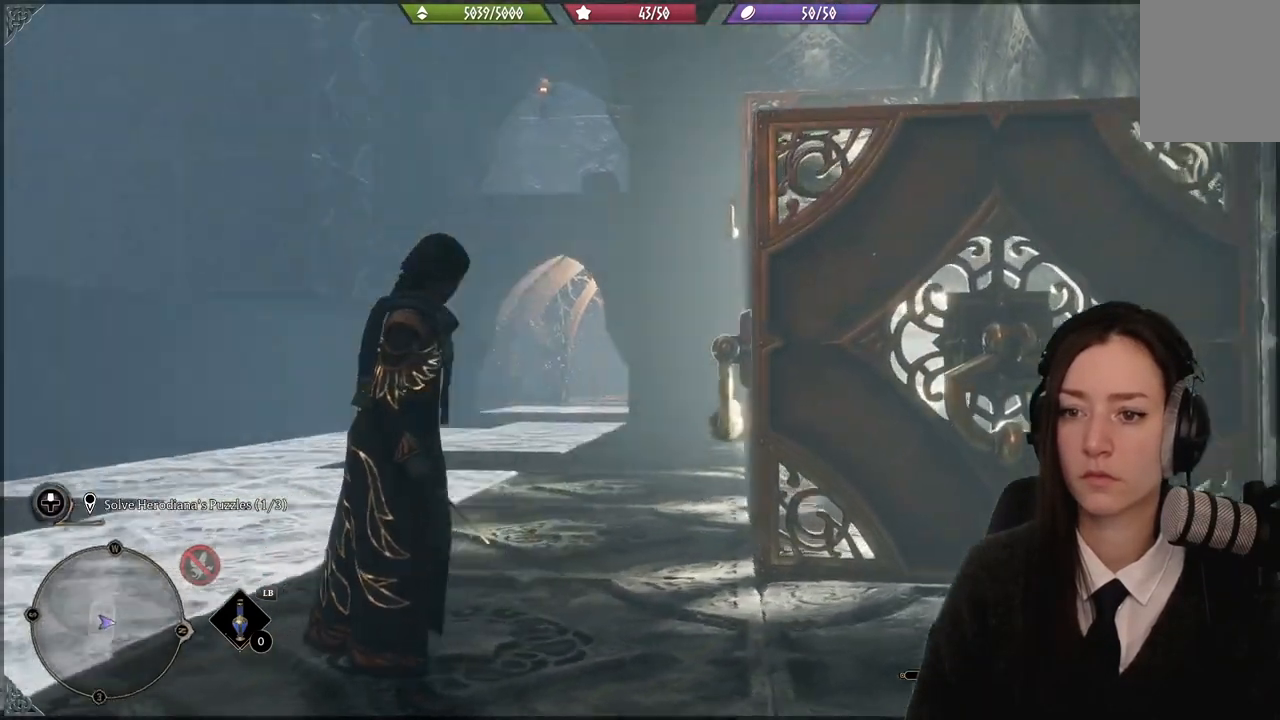
Gameplay with a controller (Xbox layout); each line is a JSON object with the inputs held at the frame after it. "events" lists button and stick changes between this image and that frame as [ms after this image, input, new state], when the widget could be followed in between.
{"buttons": [], "left_stick": "up-left", "right_stick": "right", "events": [[34, "right_stick", "center"], [334, "left_stick", "up-left"], [468, "right_stick", "right"]]}
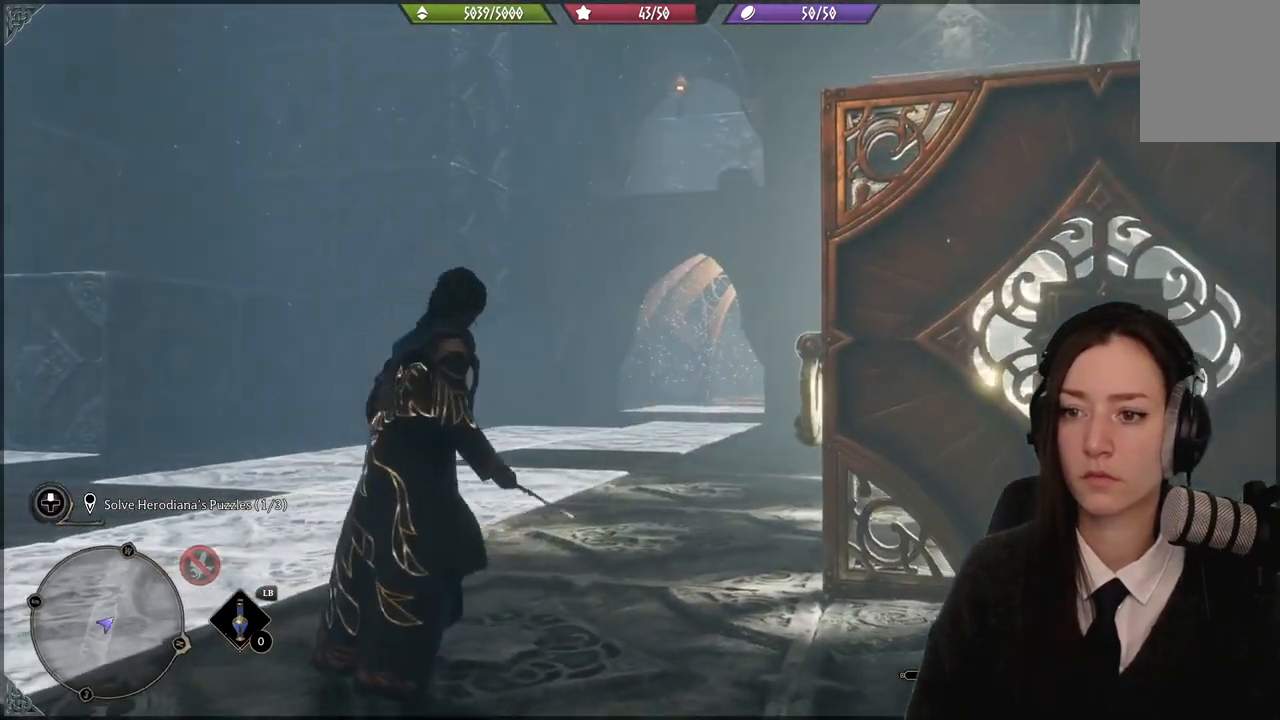
{"buttons": [], "left_stick": "up-left", "right_stick": "center", "events": [[334, "right_stick", "center"]]}
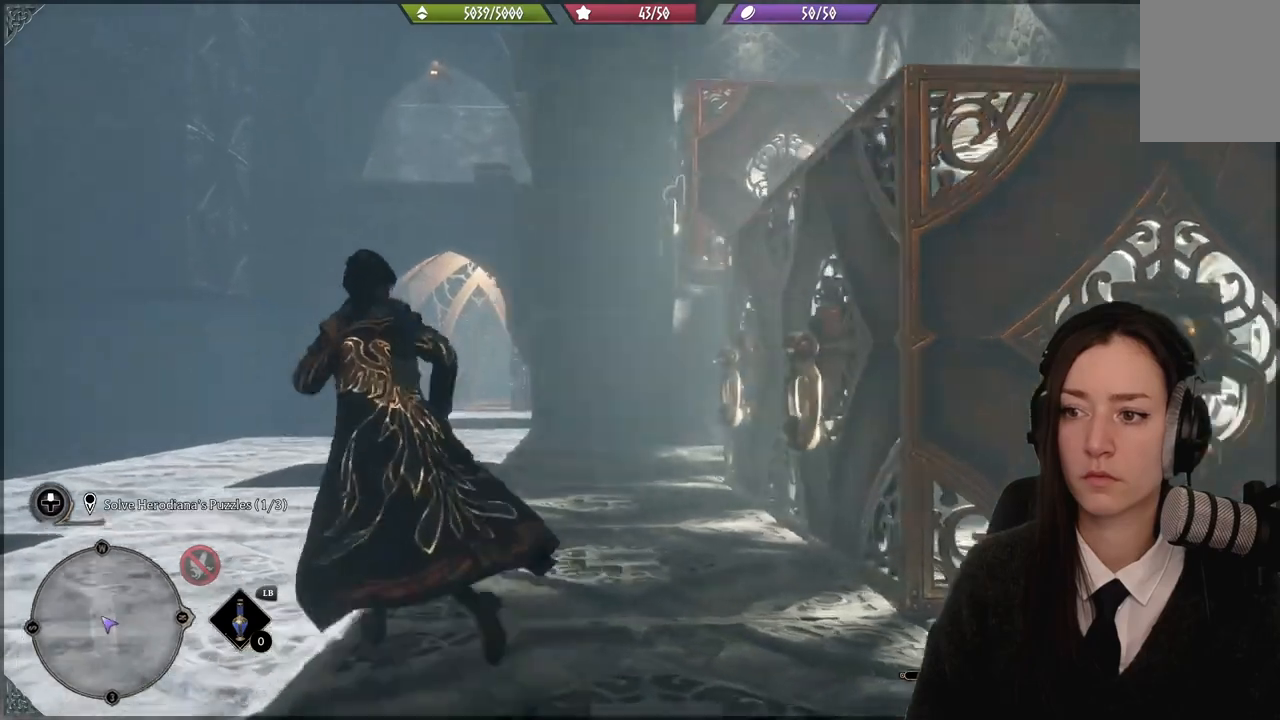
{"buttons": [], "left_stick": "up-left", "right_stick": "up-right", "events": [[301, "right_stick", "up-right"]]}
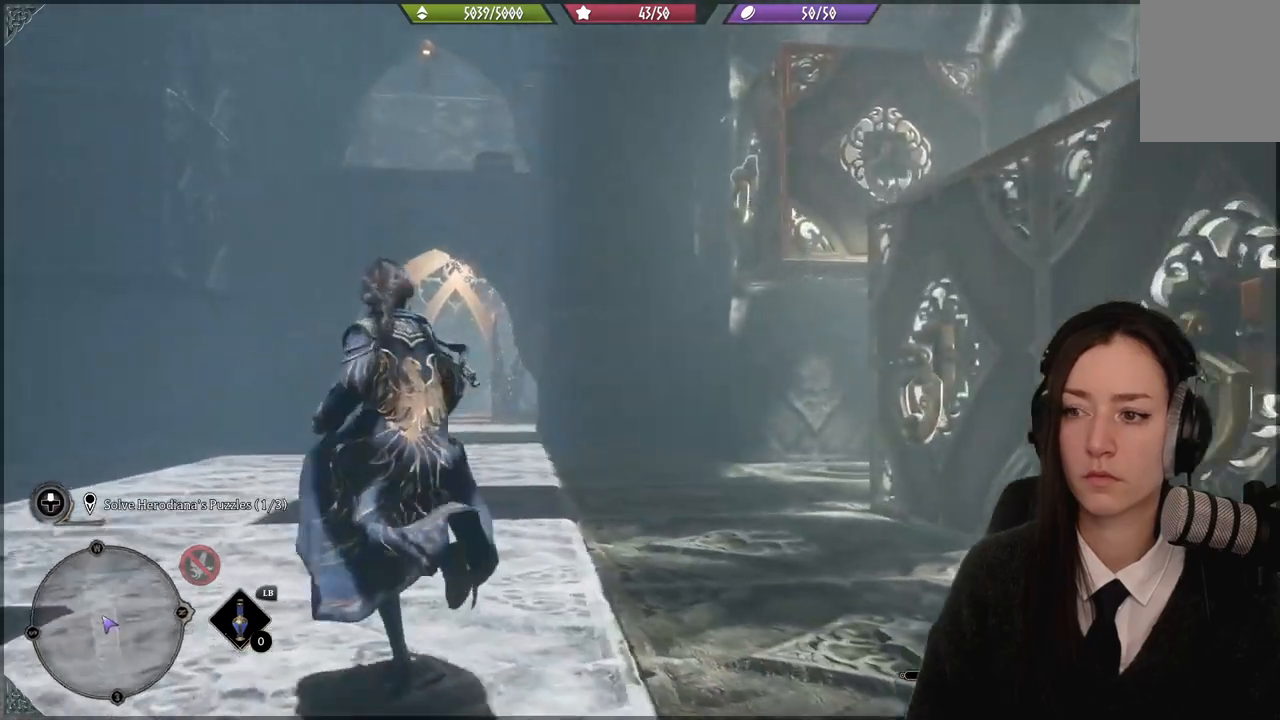
{"buttons": [], "left_stick": "center", "right_stick": "center", "events": [[167, "right_stick", "center"], [400, "left_stick", "center"]]}
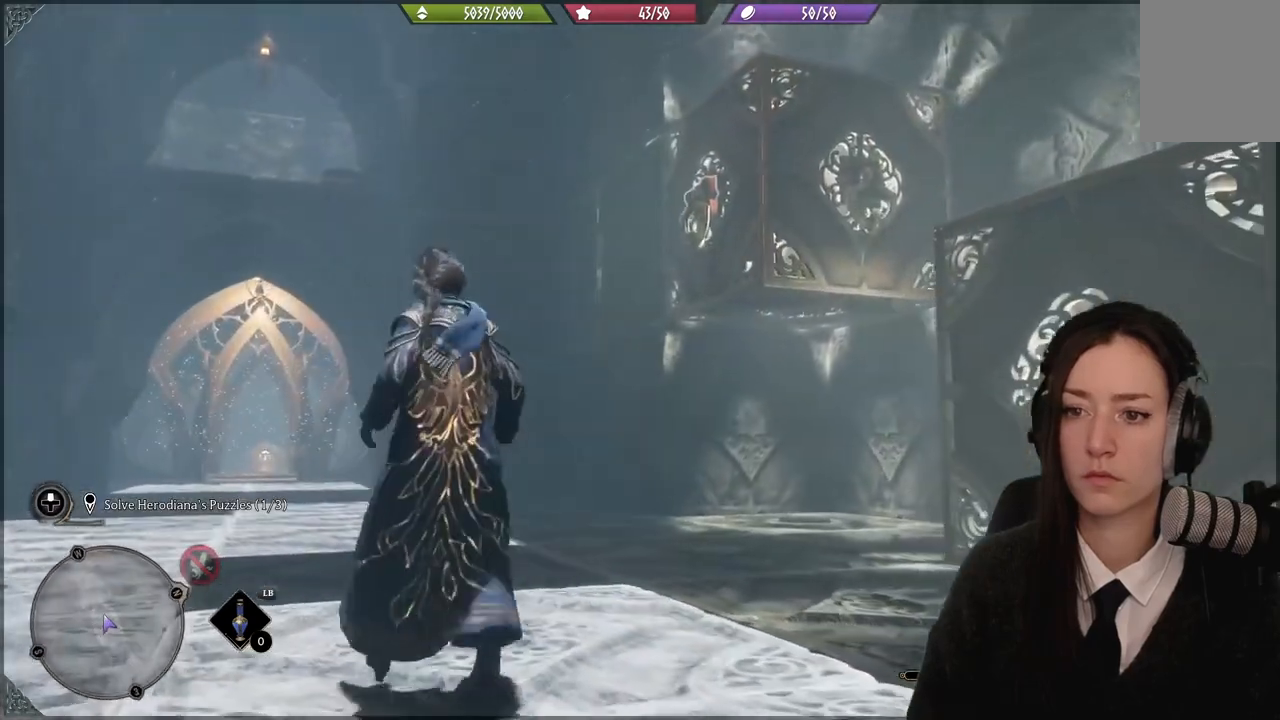
{"buttons": [], "left_stick": "center", "right_stick": "center", "events": []}
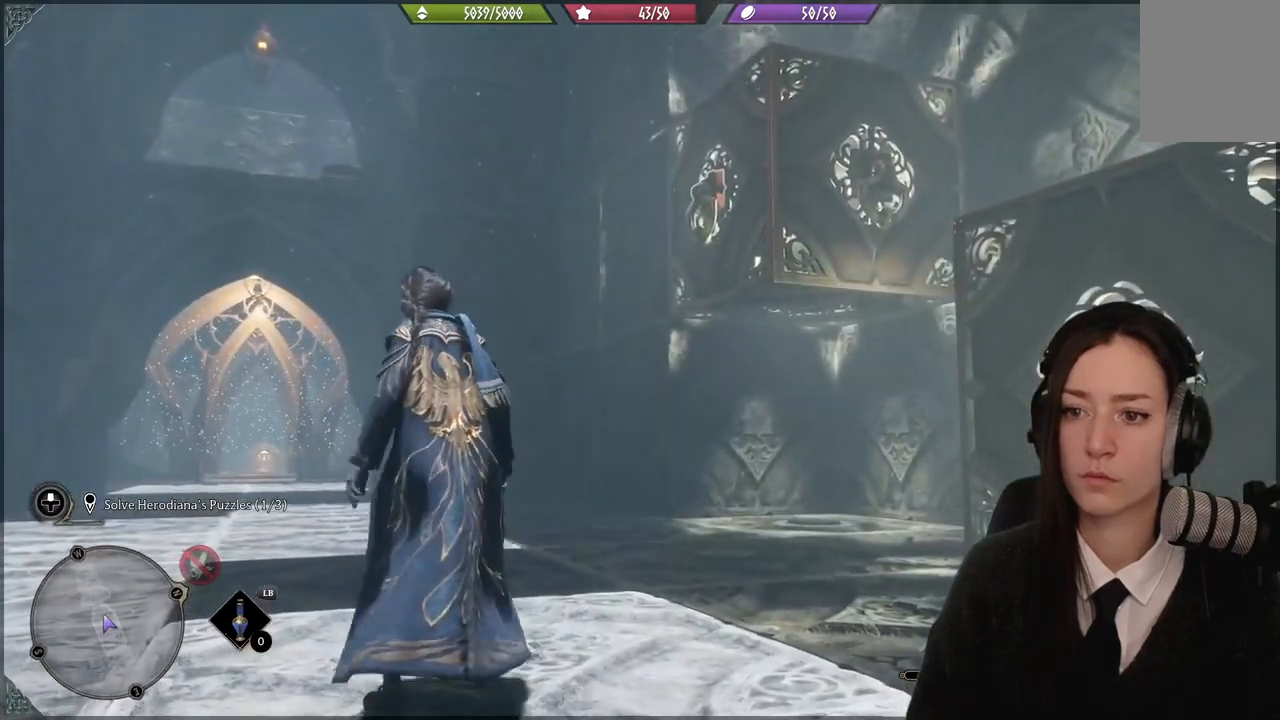
{"buttons": [], "left_stick": "center", "right_stick": "center", "events": []}
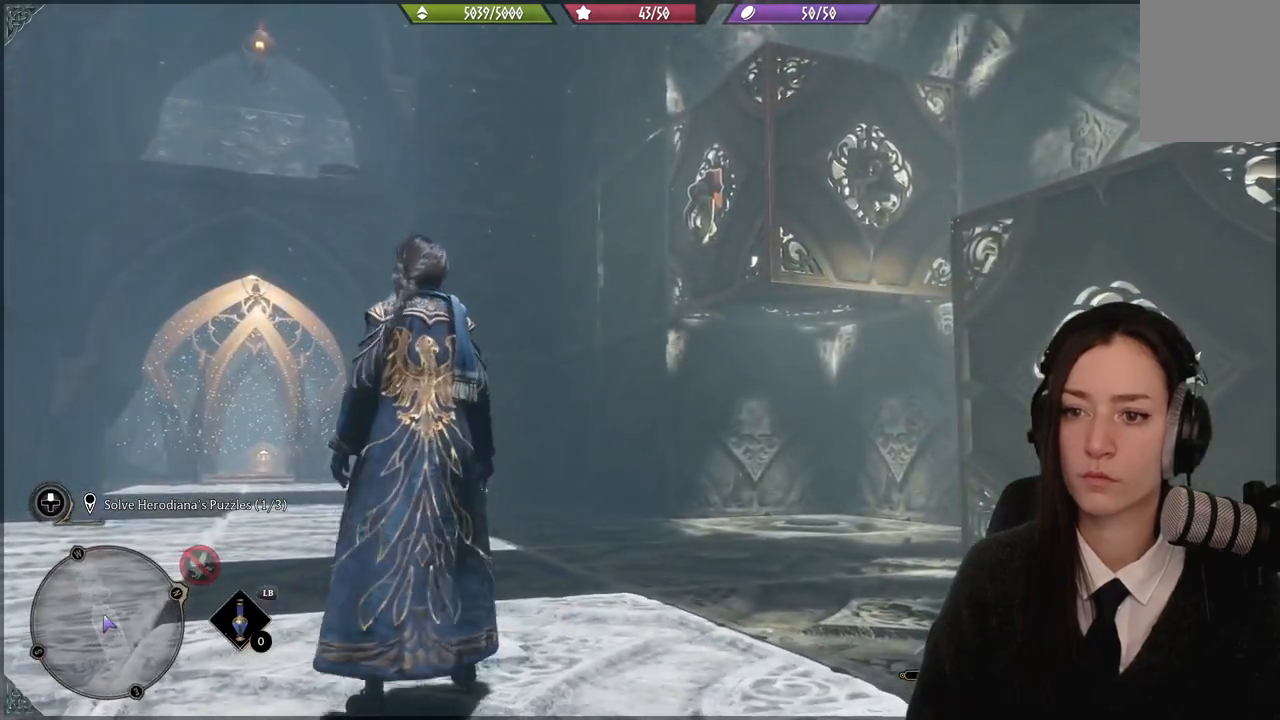
{"buttons": [], "left_stick": "up-right", "right_stick": "right", "events": [[34, "left_stick", "right"], [101, "right_stick", "right"], [334, "left_stick", "up-right"]]}
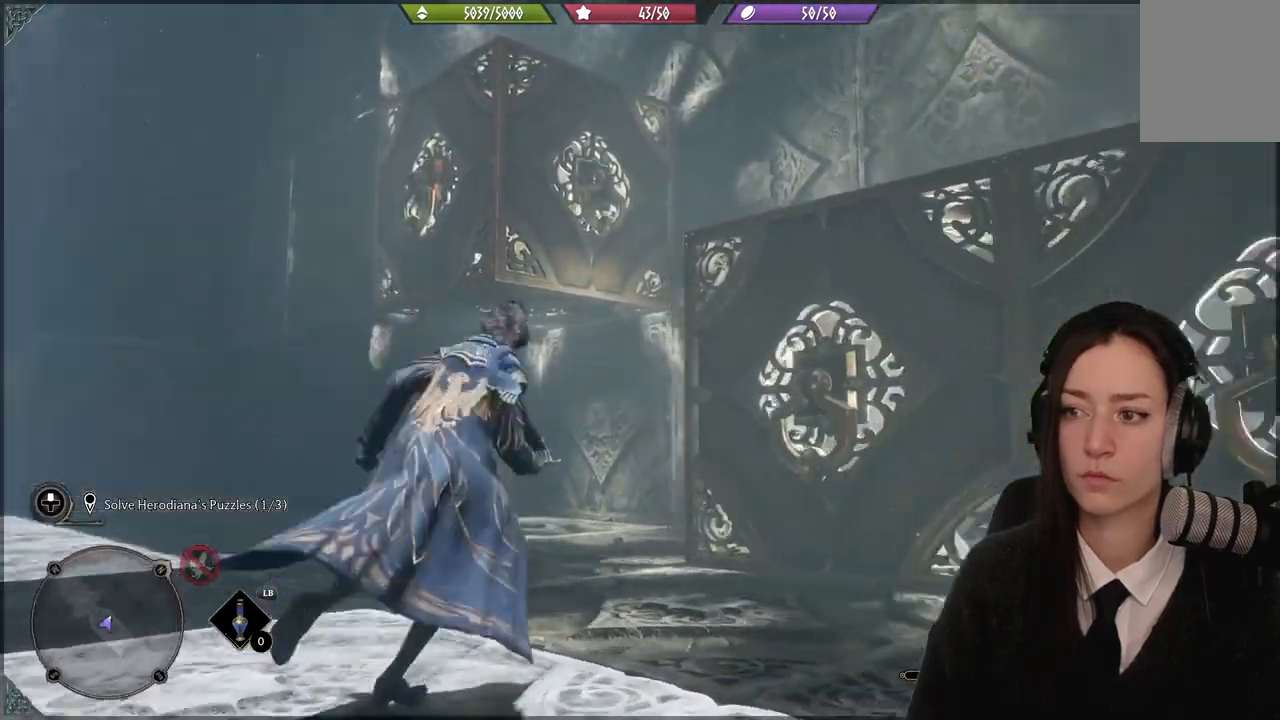
{"buttons": ["A"], "left_stick": "up-right", "right_stick": "center"}
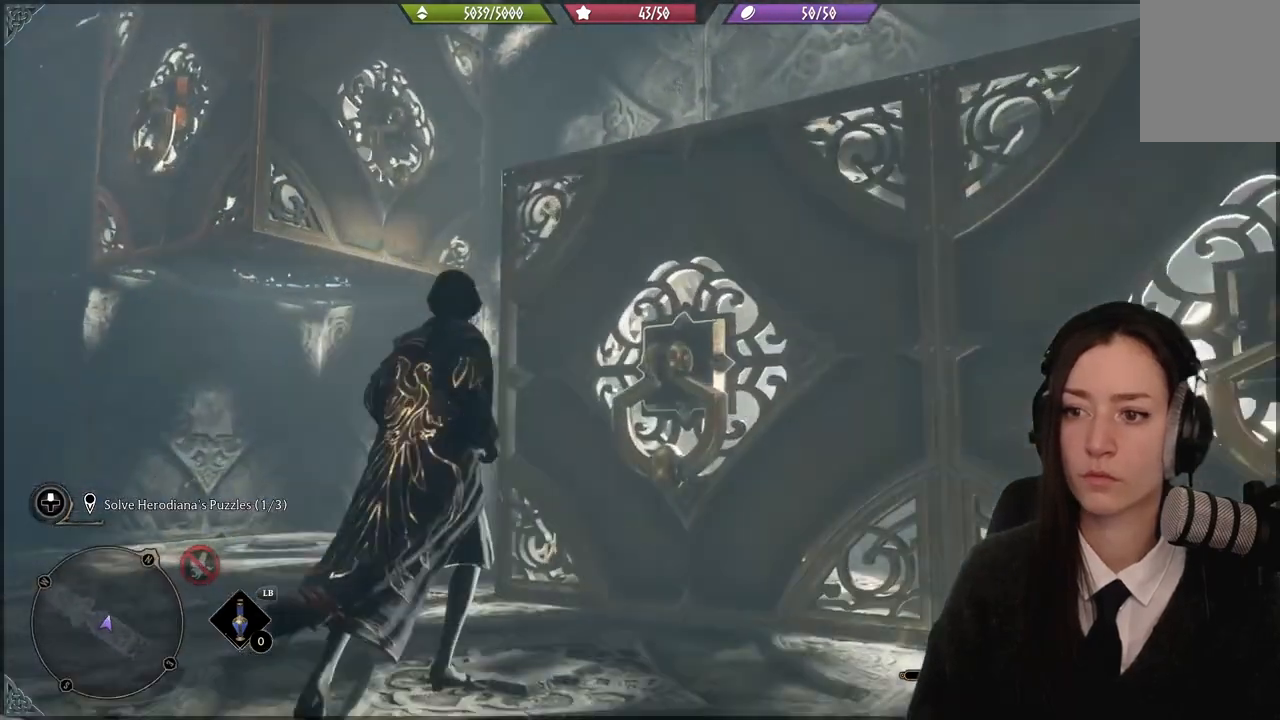
{"buttons": [], "left_stick": "up-right", "right_stick": "center", "events": [[401, "A", "up"]]}
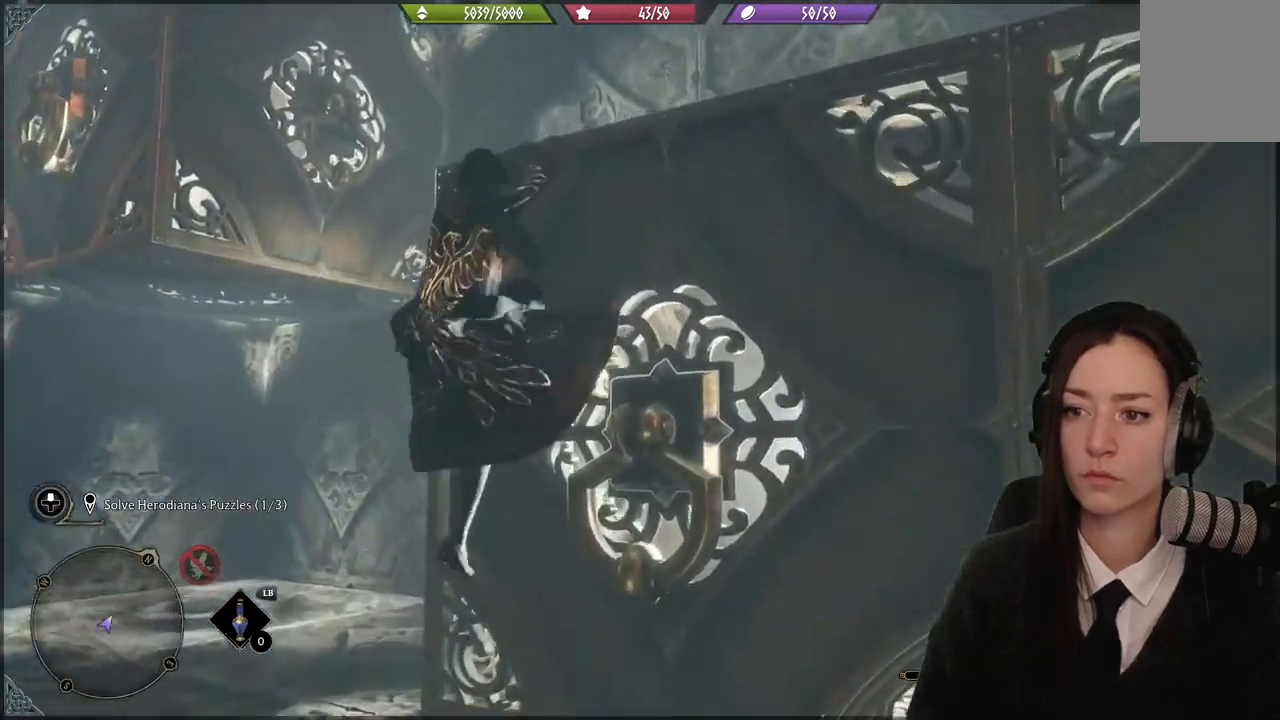
{"buttons": [], "left_stick": "up-right", "right_stick": "left", "events": [[133, "right_stick", "left"]]}
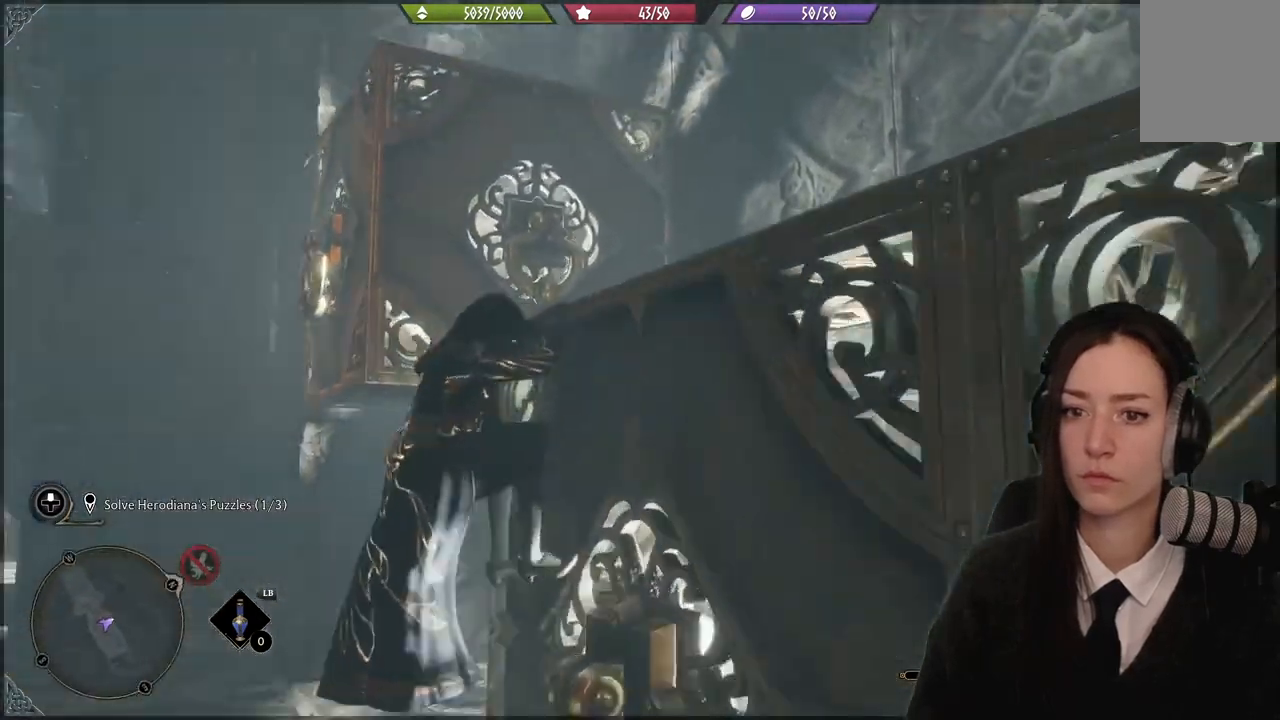
{"buttons": [], "left_stick": "up-right", "right_stick": "center", "events": [[67, "right_stick", "center"]]}
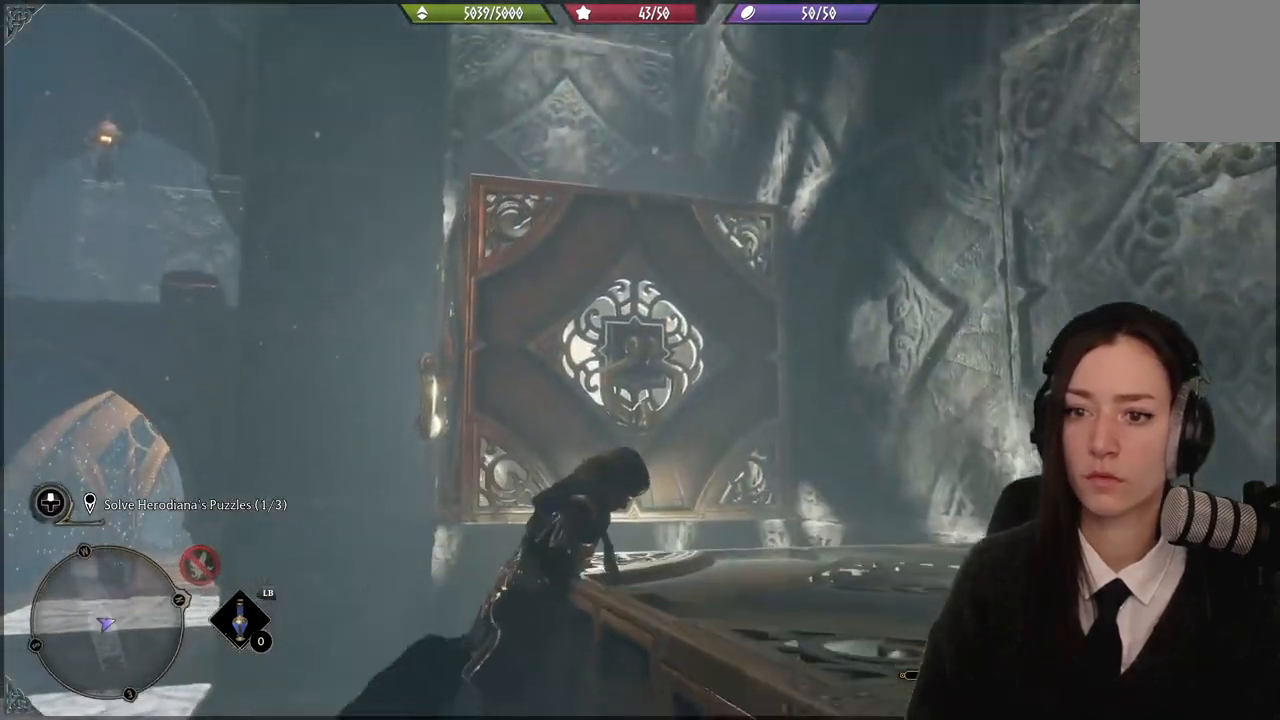
{"buttons": [], "left_stick": "center", "right_stick": "down-left", "events": [[200, "left_stick", "right"], [367, "right_stick", "down-left"], [400, "left_stick", "center"]]}
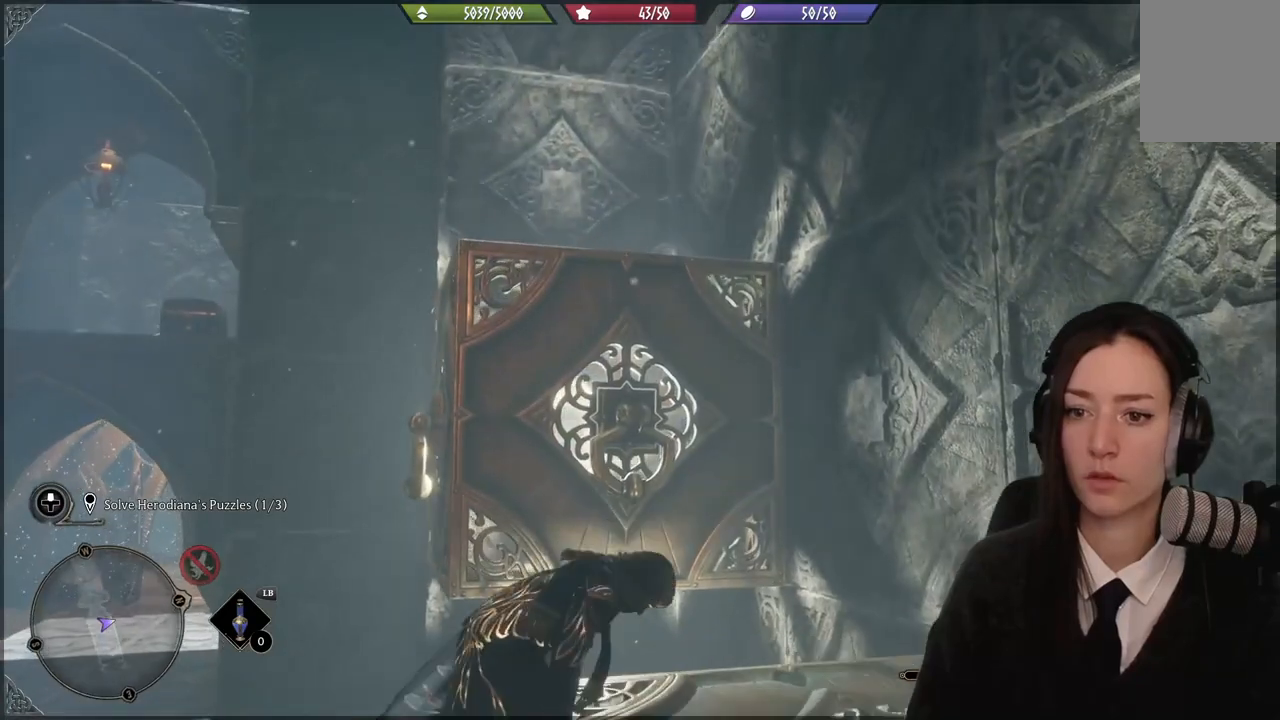
{"buttons": [], "left_stick": "down-right", "right_stick": "left", "events": [[34, "right_stick", "center"], [167, "left_stick", "down-right"], [334, "right_stick", "down-left"], [468, "right_stick", "left"]]}
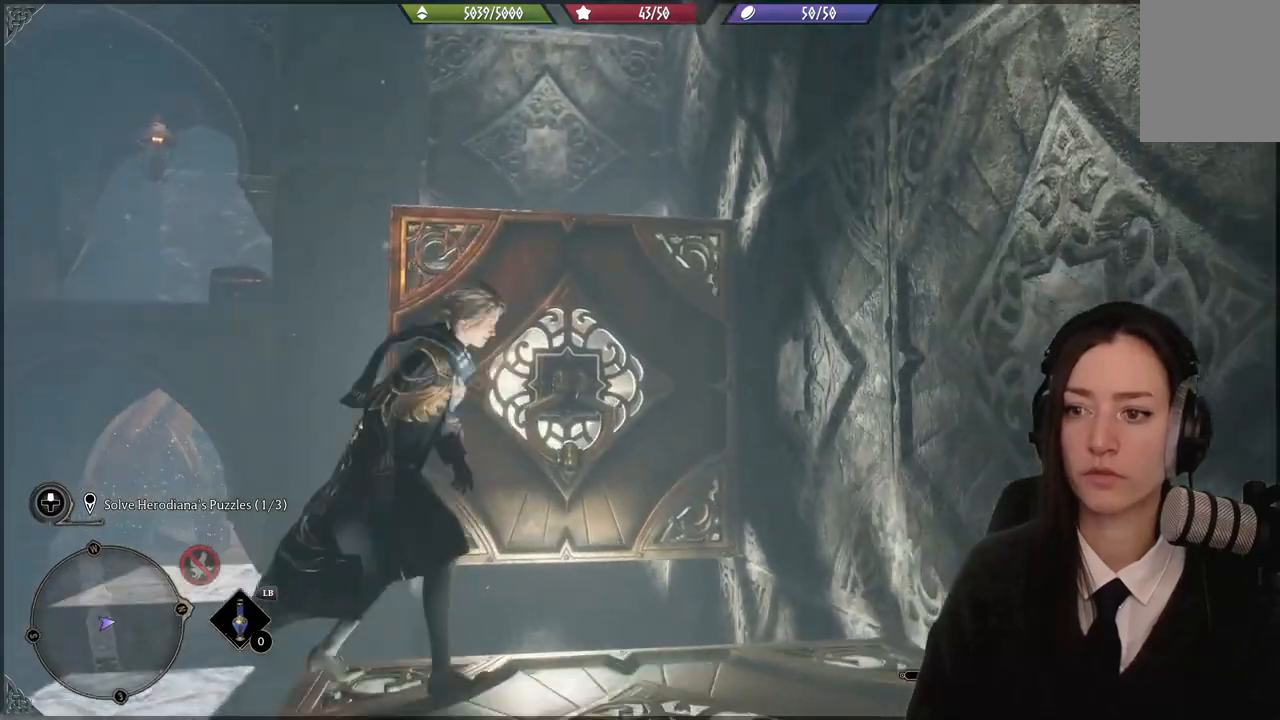
{"buttons": ["A", "L3"], "left_stick": "up-left", "right_stick": "center", "events": [[67, "right_stick", "center"], [100, "left_stick", "up"], [334, "L3", "down"], [334, "left_stick", "up-left"], [467, "A", "down"]]}
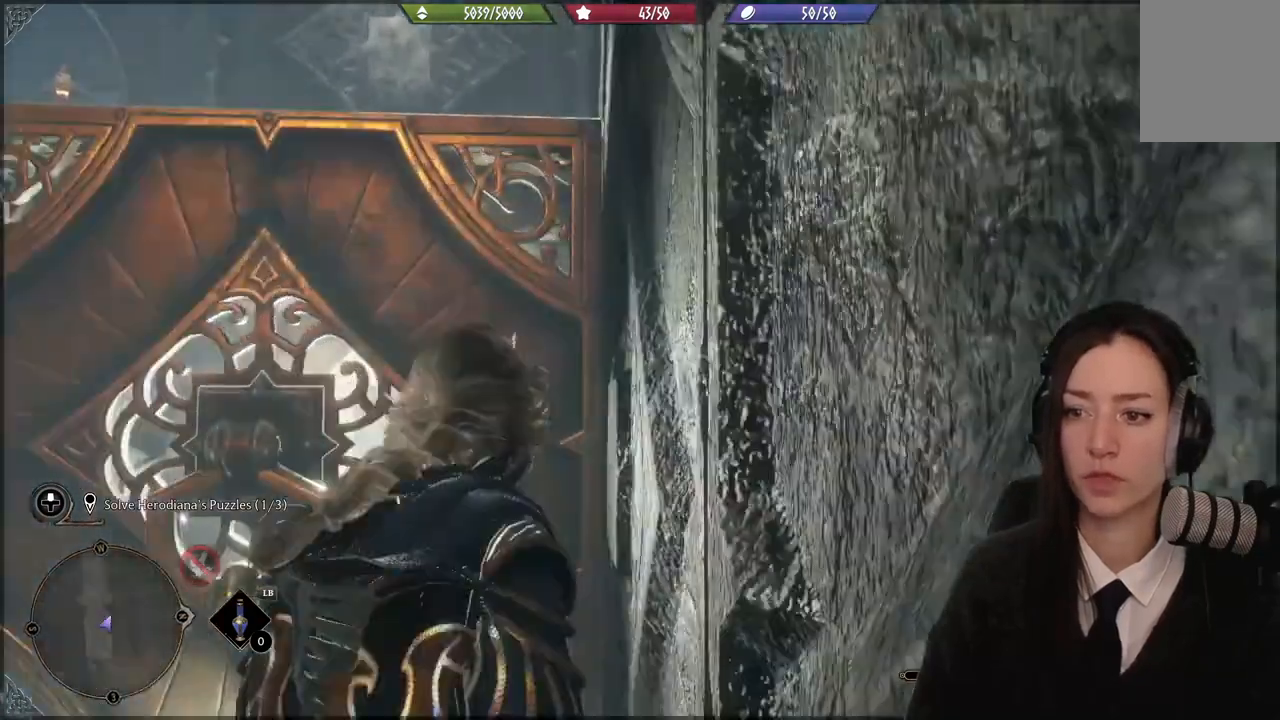
{"buttons": ["A"], "left_stick": "up-left", "right_stick": "center", "events": [[34, "L3", "up"]]}
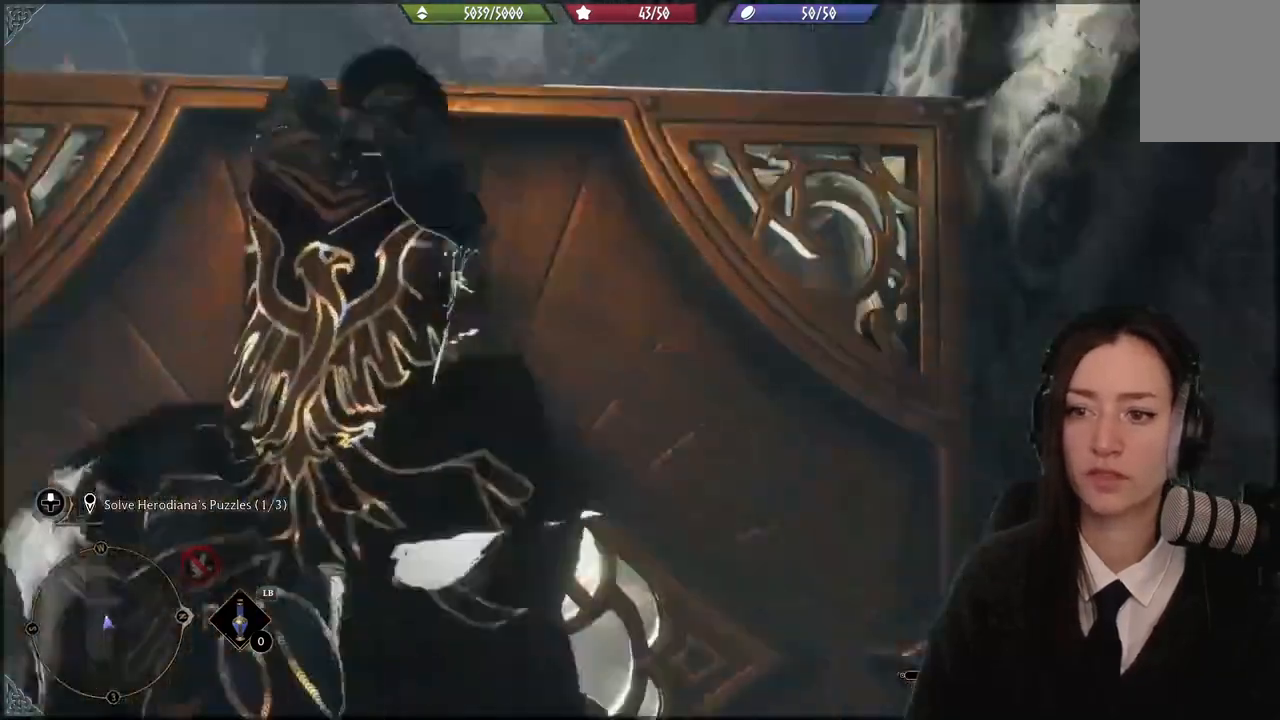
{"buttons": [], "left_stick": "up-left", "right_stick": "down-left", "events": [[167, "A", "up"], [334, "right_stick", "down-left"]]}
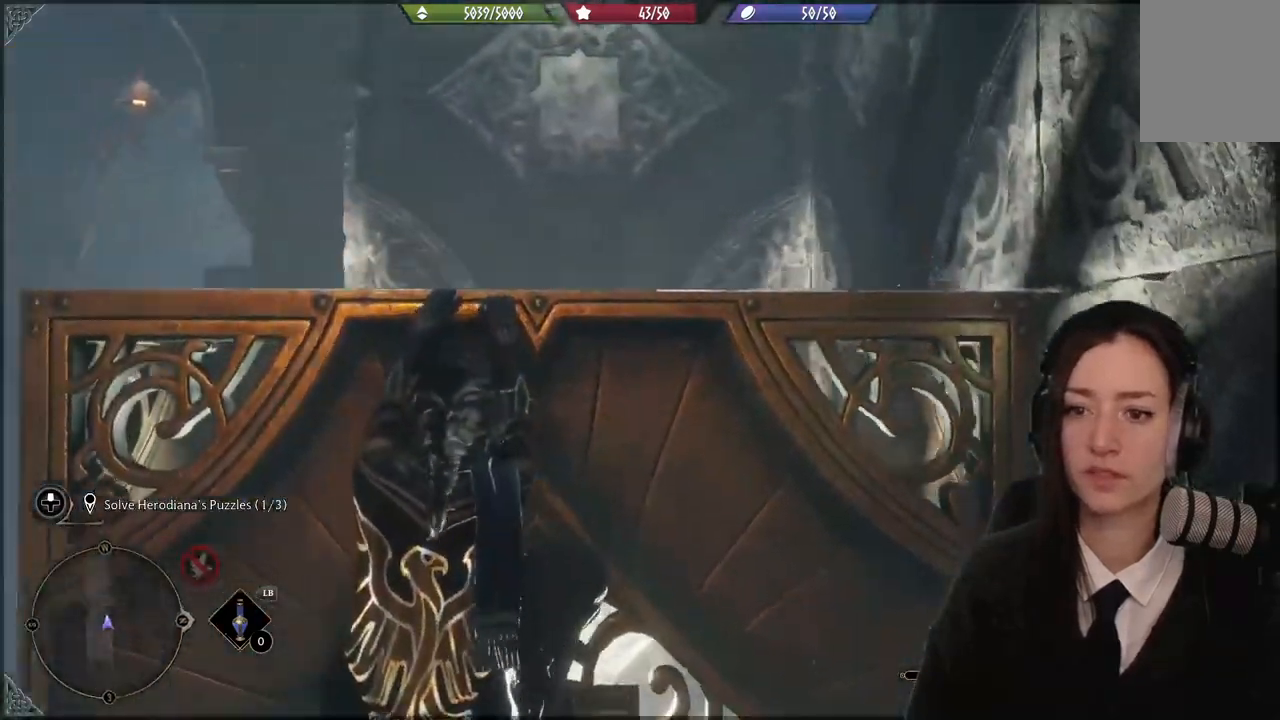
{"buttons": [], "left_stick": "up-left", "right_stick": "center", "events": [[134, "right_stick", "down"], [267, "right_stick", "center"]]}
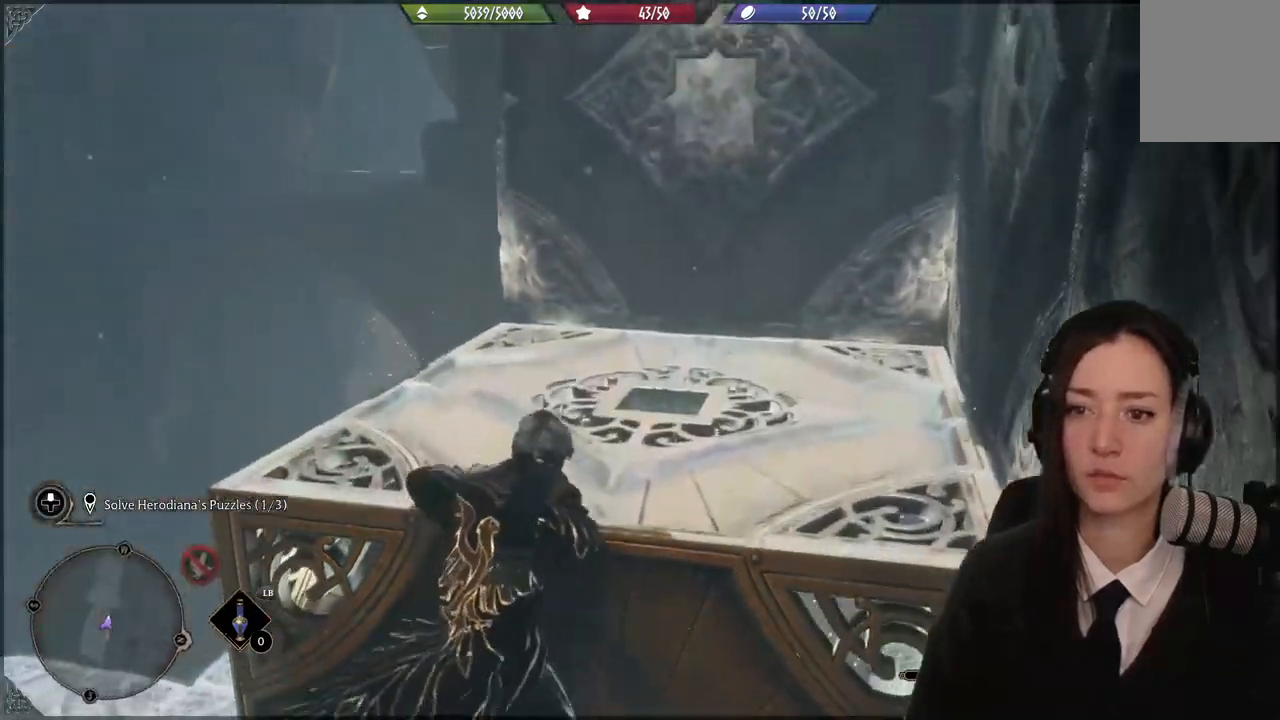
{"buttons": [], "left_stick": "center", "right_stick": "left", "events": [[400, "right_stick", "left"], [467, "left_stick", "center"]]}
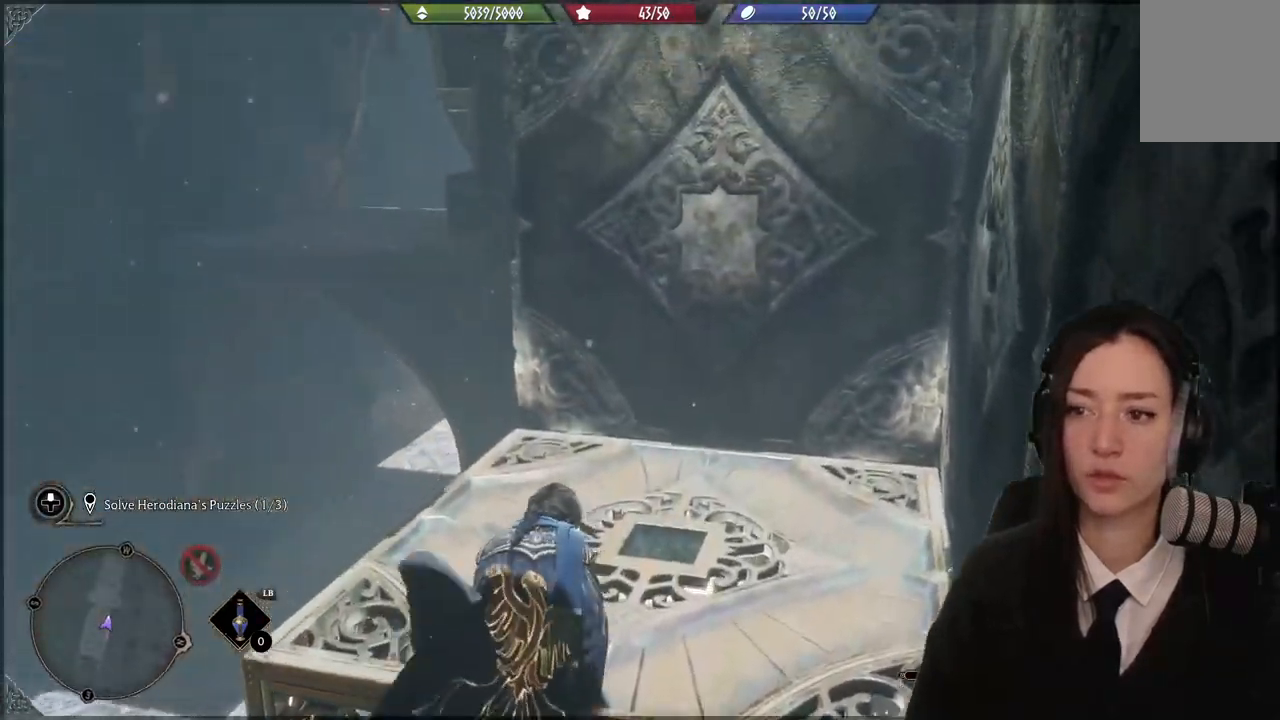
{"buttons": [], "left_stick": "center", "right_stick": "down-left", "events": [[101, "right_stick", "center"], [501, "right_stick", "down-left"]]}
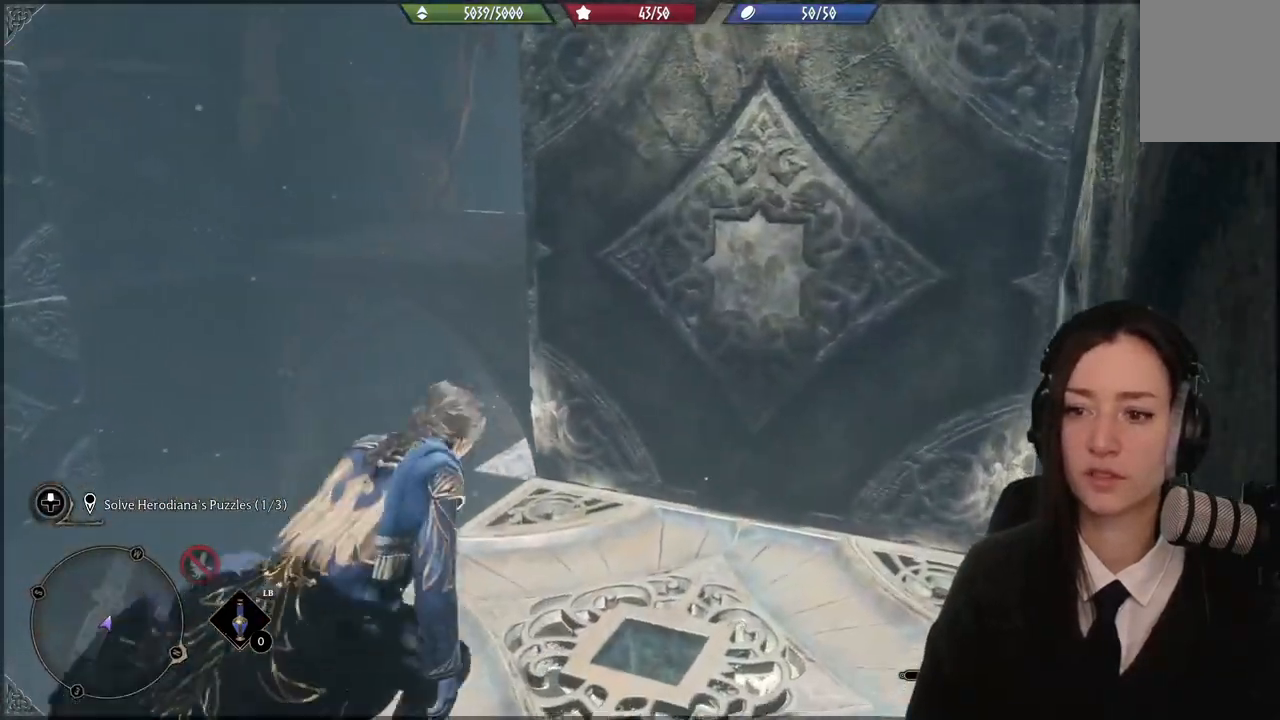
{"buttons": [], "left_stick": "center", "right_stick": "center", "events": [[167, "right_stick", "left"], [500, "right_stick", "center"]]}
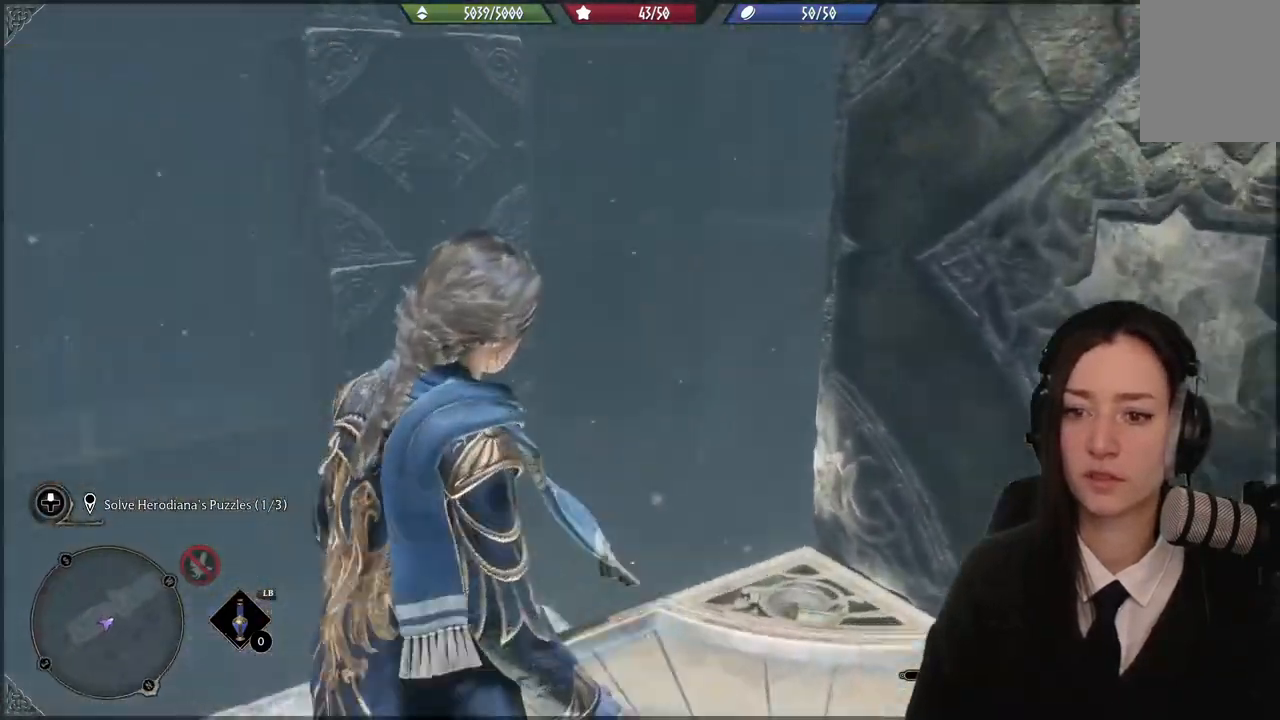
{"buttons": [], "left_stick": "center", "right_stick": "center", "events": []}
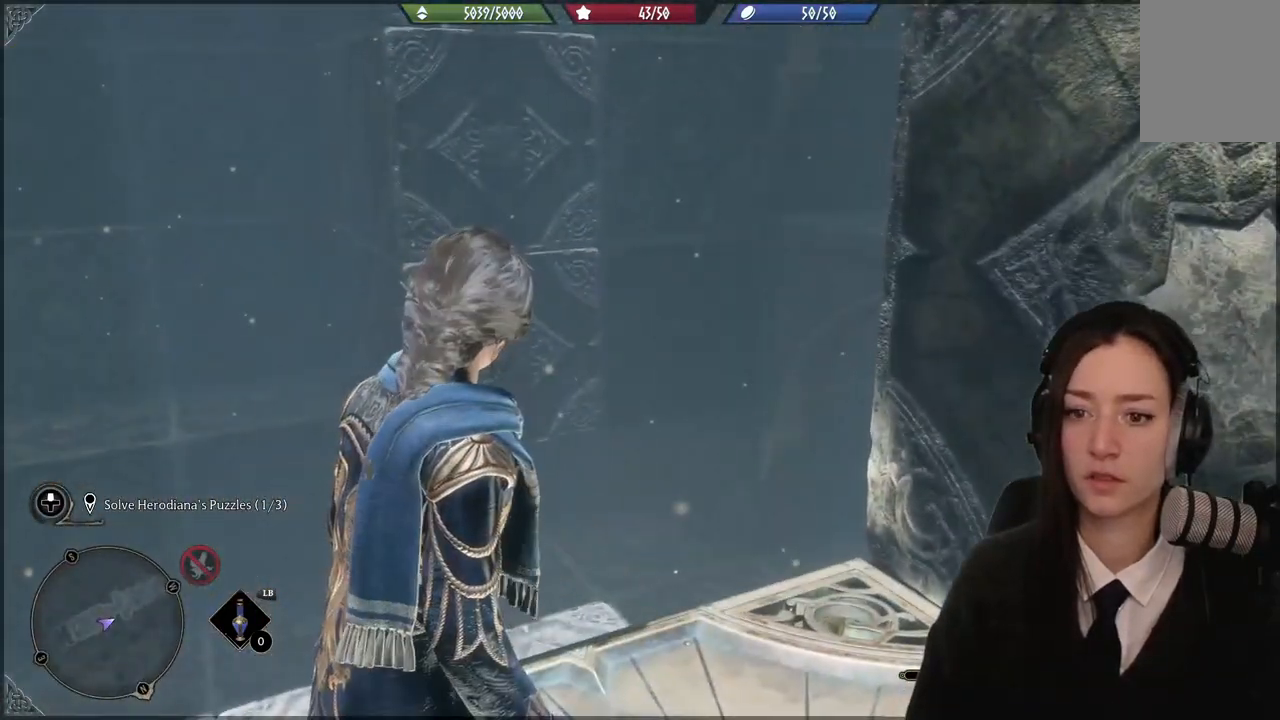
{"buttons": [], "left_stick": "center", "right_stick": "right", "events": [[267, "right_stick", "right"]]}
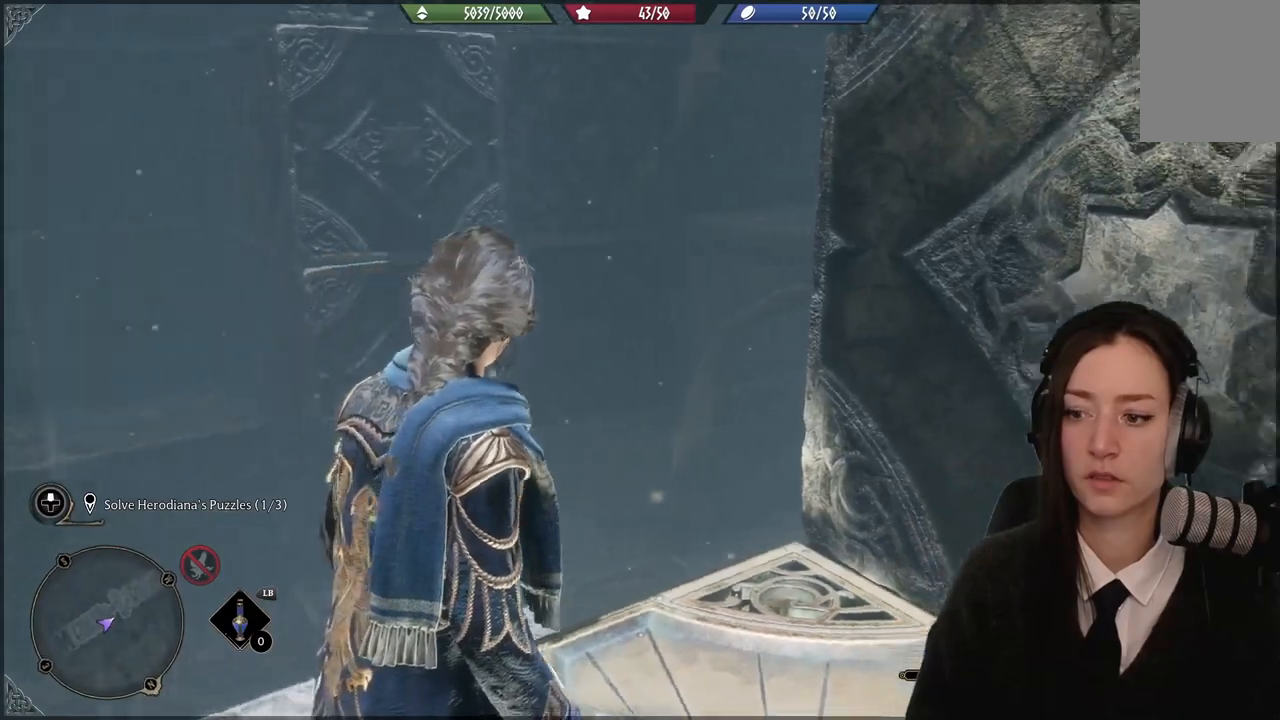
{"buttons": [], "left_stick": "up-left", "right_stick": "center", "events": [[101, "left_stick", "up"], [134, "right_stick", "center"], [201, "left_stick", "up-left"], [301, "L3", "down"], [501, "L3", "up"]]}
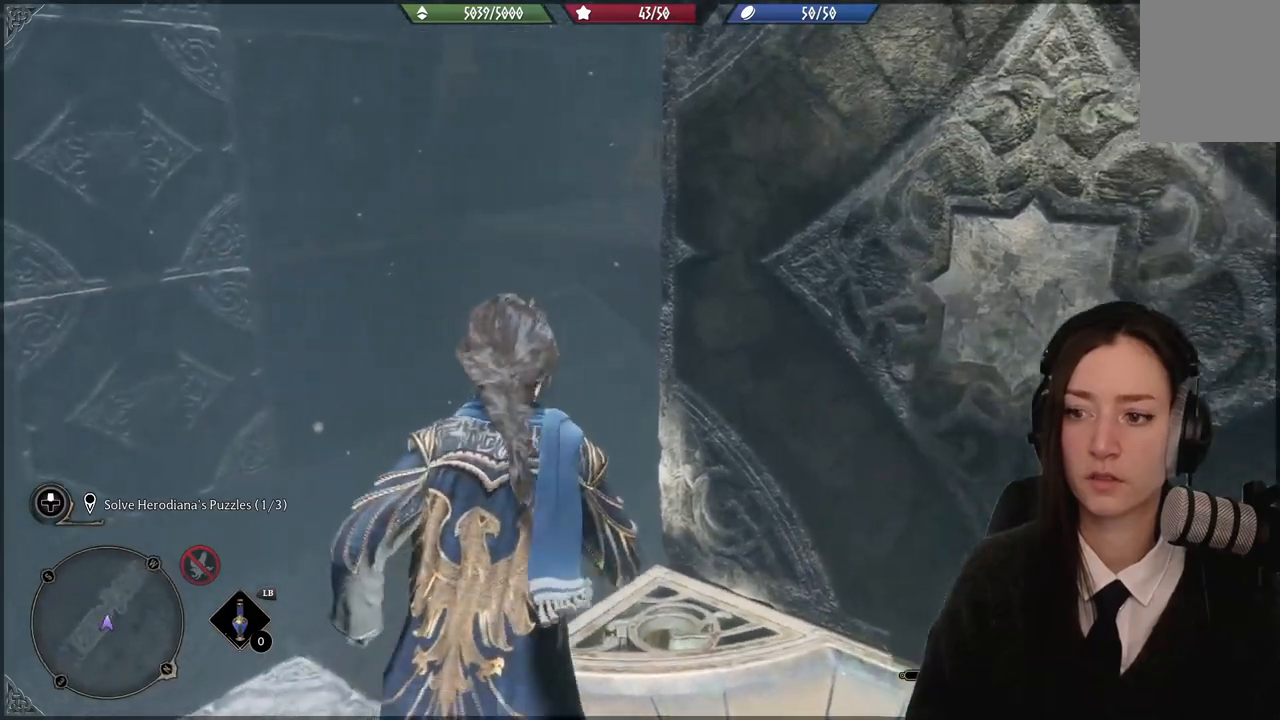
{"buttons": ["A"], "left_stick": "up", "right_stick": "center", "events": [[334, "A", "down"], [400, "left_stick", "up"]]}
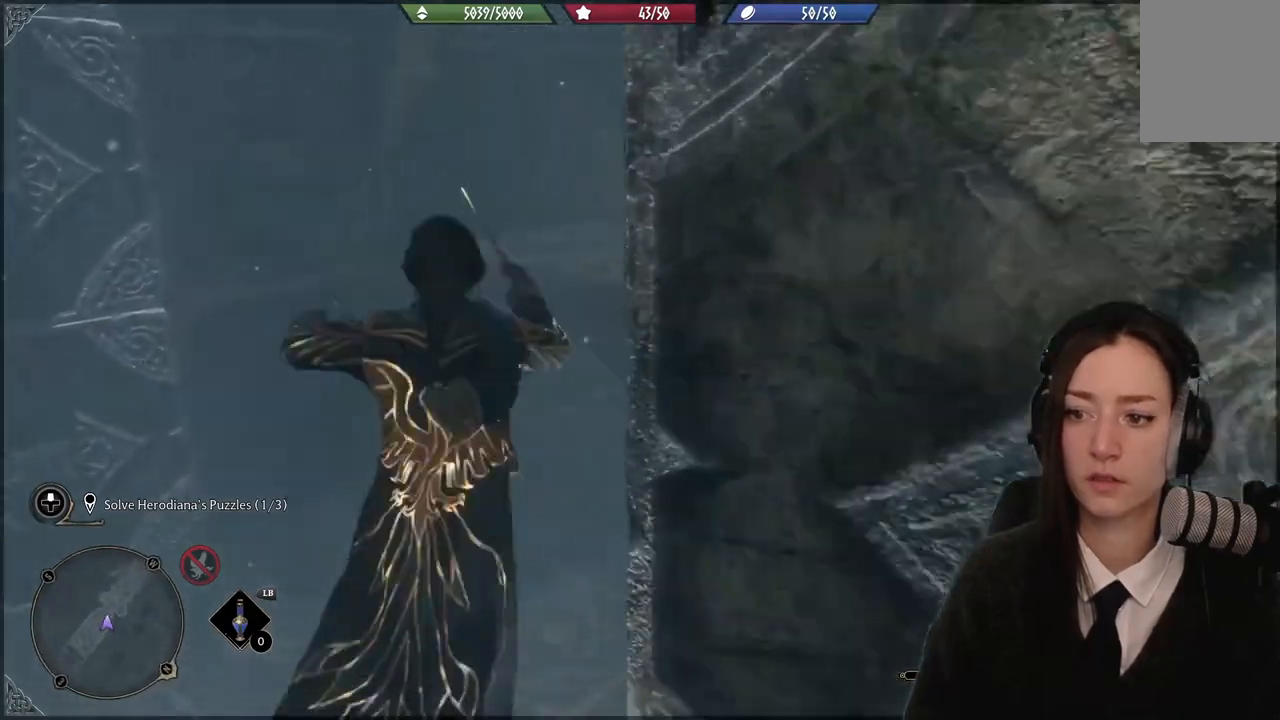
{"buttons": ["A"], "left_stick": "up-right", "right_stick": "center", "events": [[267, "left_stick", "up-right"]]}
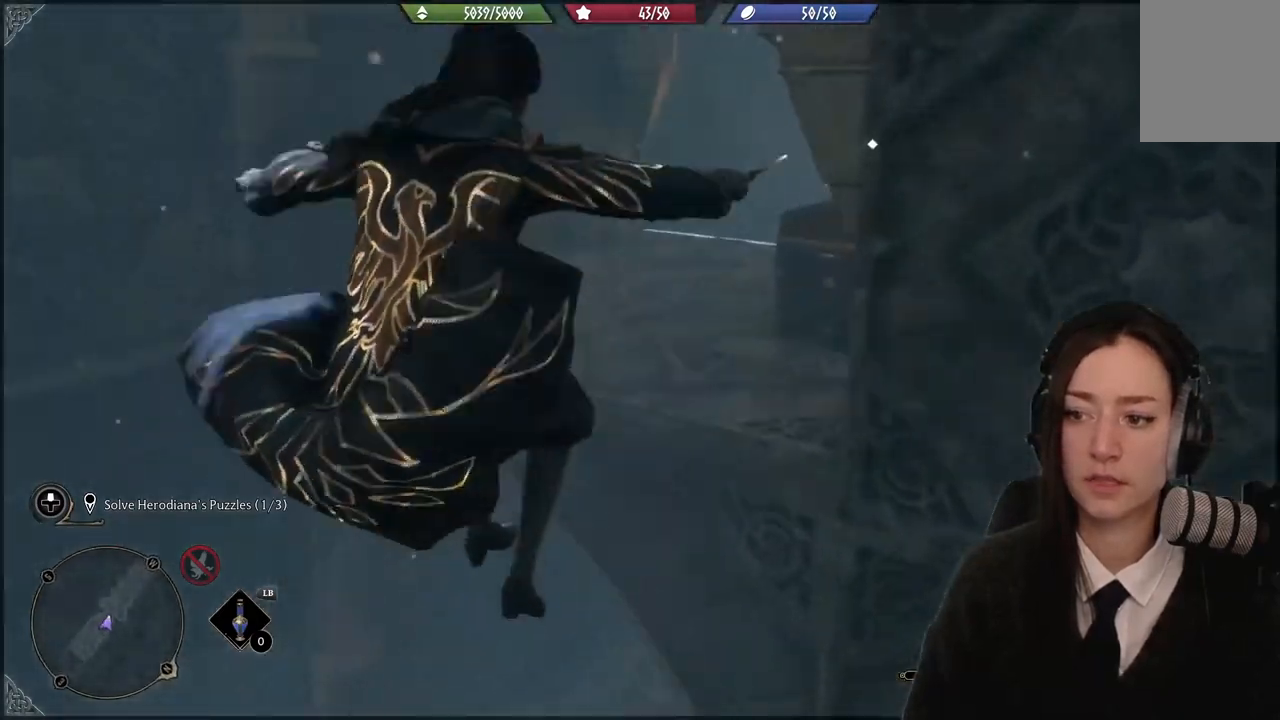
{"buttons": [], "left_stick": "up", "right_stick": "center", "events": [[267, "left_stick", "up"], [467, "A", "up"]]}
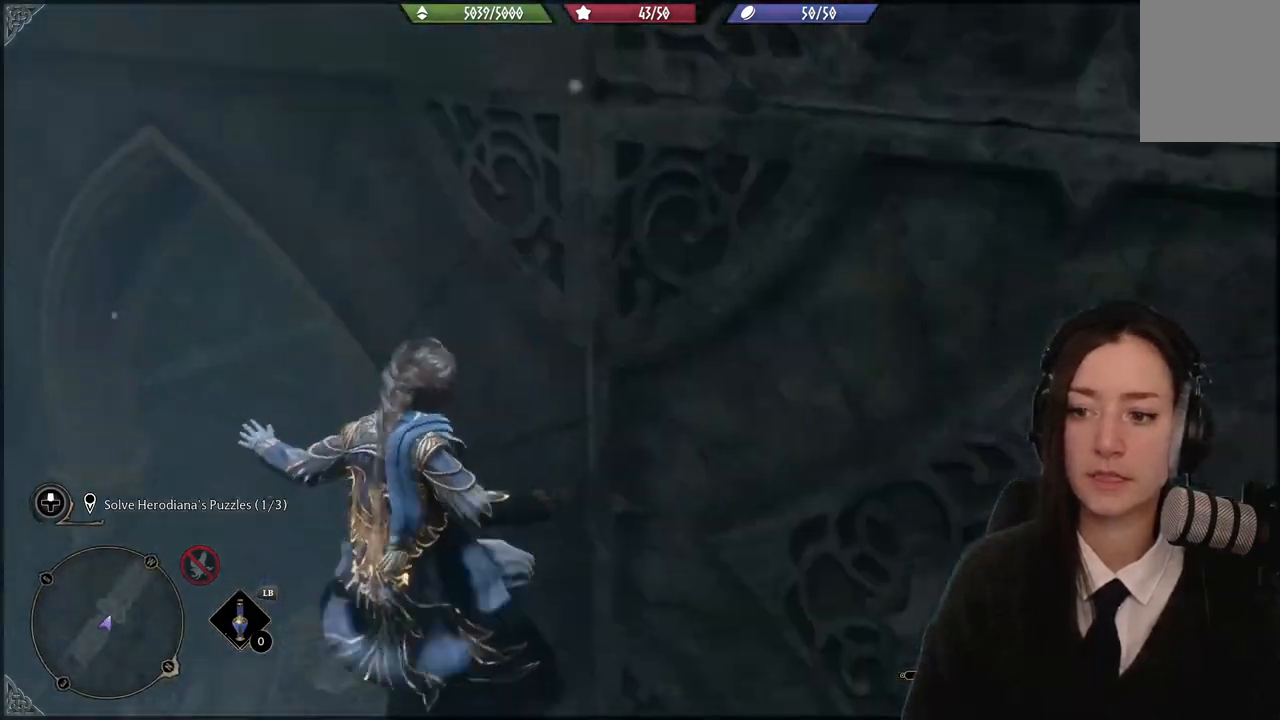
{"buttons": [], "left_stick": "down-left", "right_stick": "up-right", "events": [[367, "left_stick", "center"], [434, "left_stick", "down-left"], [468, "right_stick", "up-right"]]}
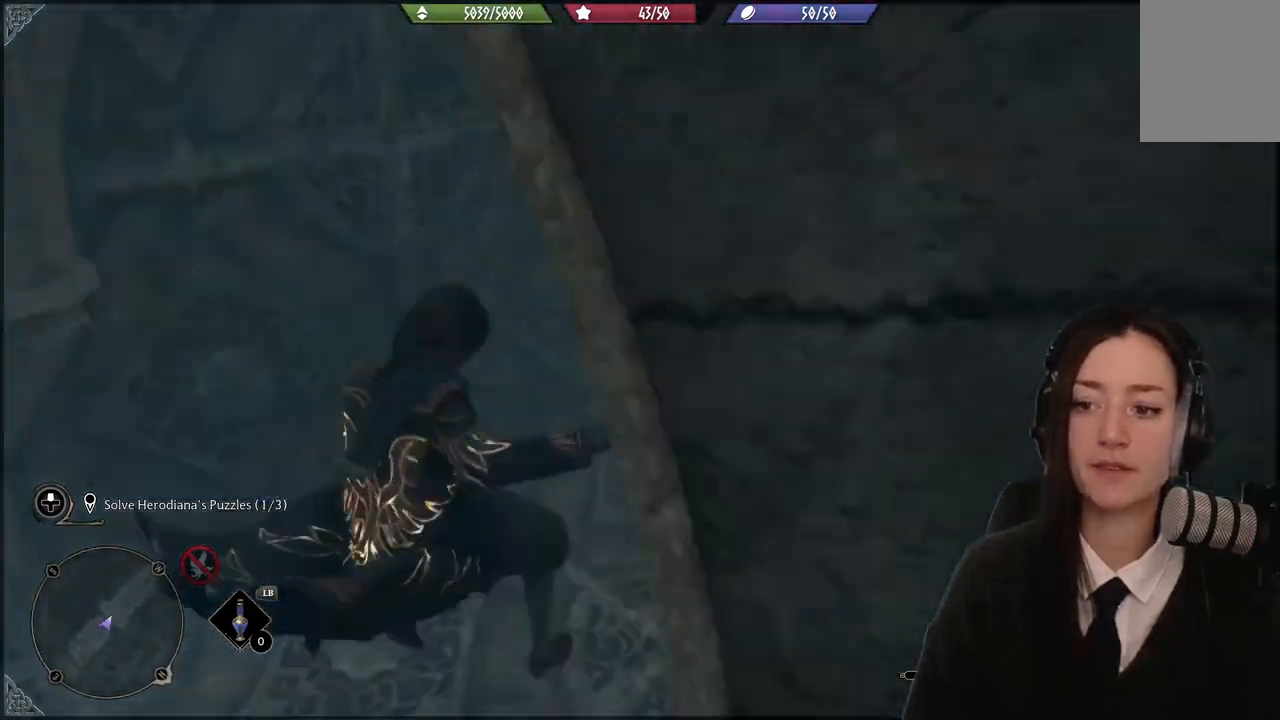
{"buttons": [], "left_stick": "down-left", "right_stick": "up-right", "events": []}
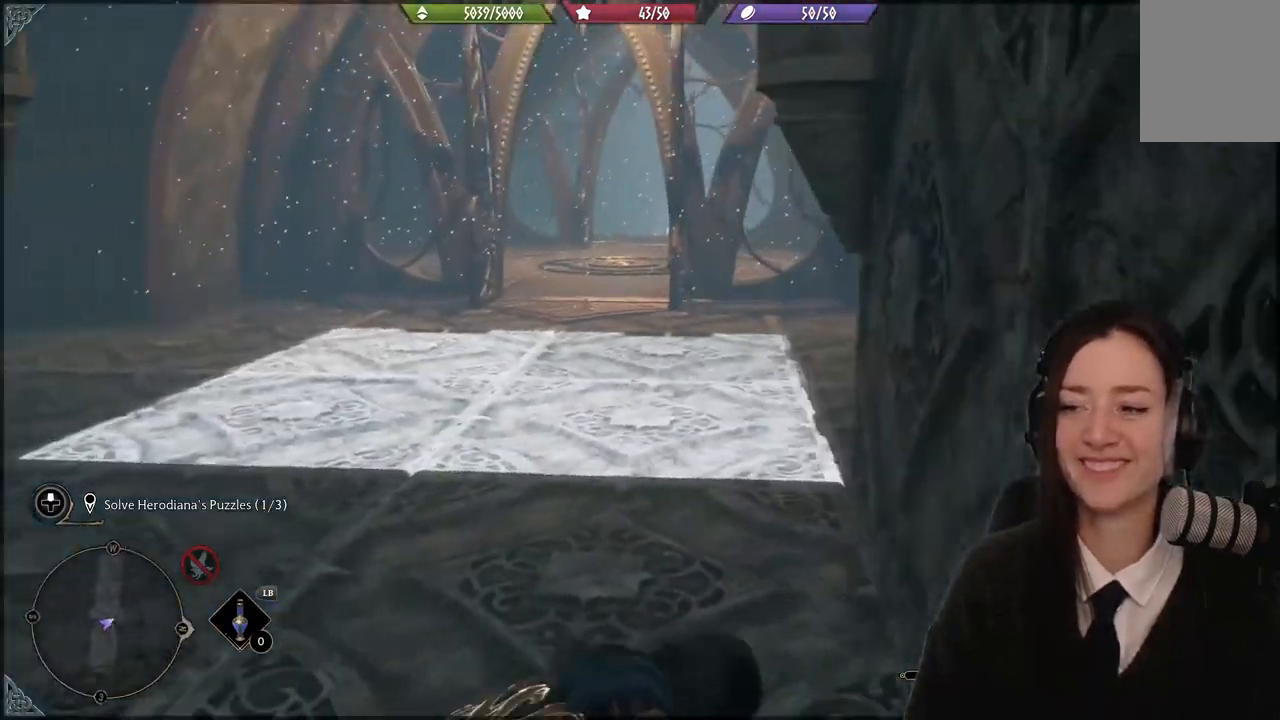
{"buttons": [], "left_stick": "down-left", "right_stick": "center", "events": [[267, "right_stick", "center"]]}
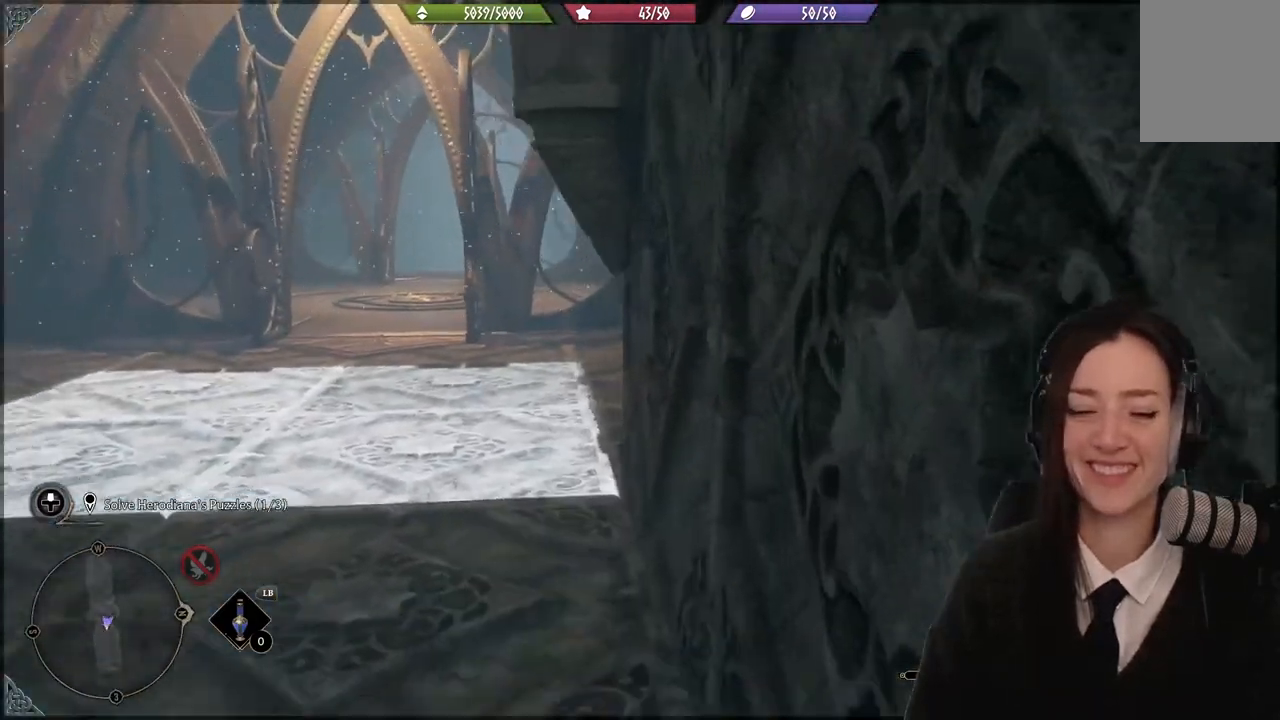
{"buttons": [], "left_stick": "down-left", "right_stick": "right", "events": [[434, "right_stick", "right"]]}